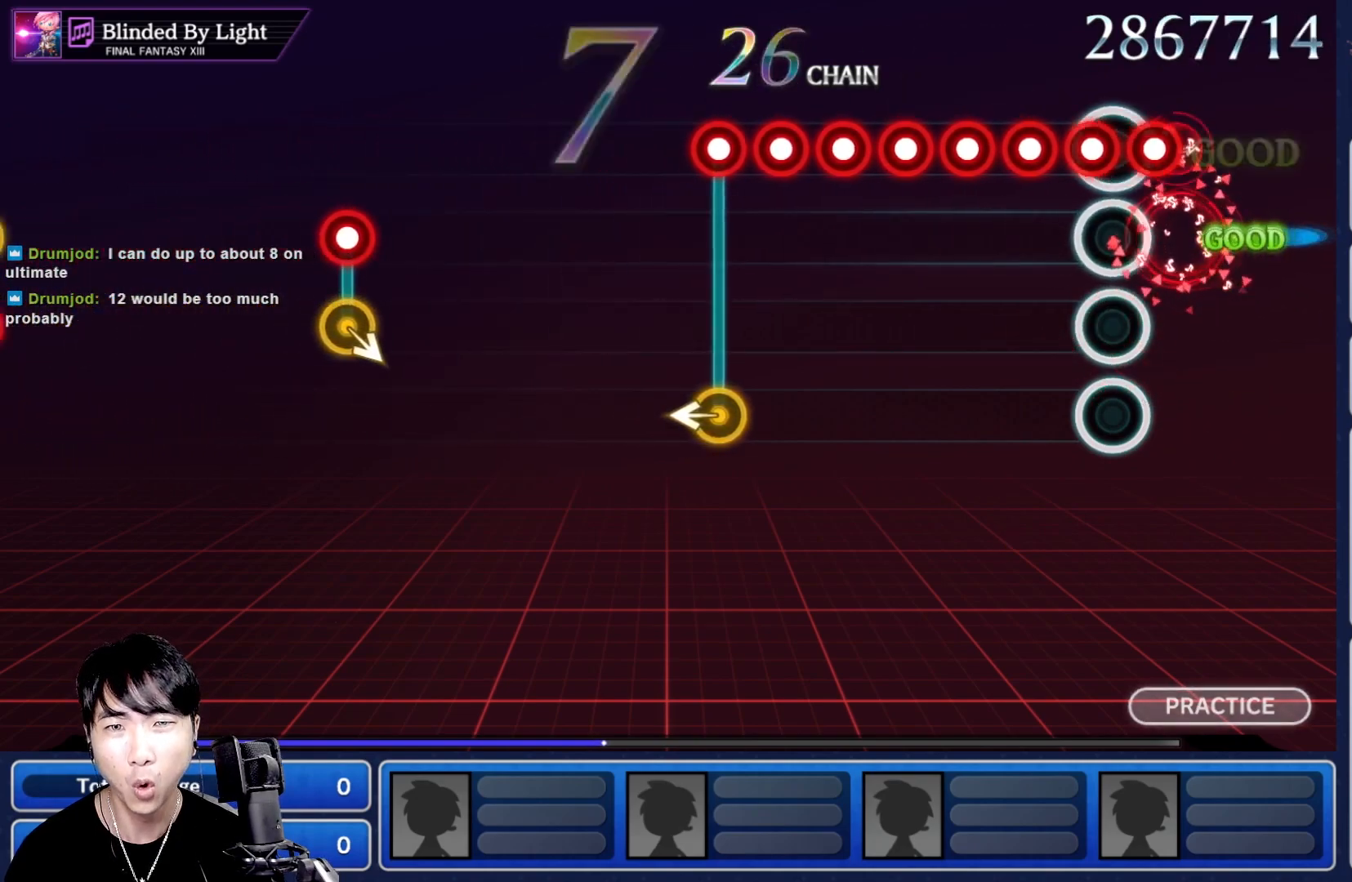
Gameplay with a controller (Nintendo layout); each line is a JSON object with the inputs held at the frame after it (dt_ms = milliseconds from this image to that frame). "events" lists button and stick changes between this image and that frame as [ms after this image, input, new state], when the widget could be followed in between. Not read: L3 R3 SELECT START.
{"dt_ms": 500, "buttons": ["R1"], "left_stick": "center", "right_stick": "center", "events": [[33, "R1", "up"], [67, "L1", "down"], [133, "R1", "down"], [150, "L1", "up"], [217, "R1", "up"], [233, "L1", "down"], [300, "L1", "up"], [317, "R1", "down"], [367, "R1", "up"], [383, "L1", "down"], [467, "R1", "down"], [483, "L1", "up"]]}
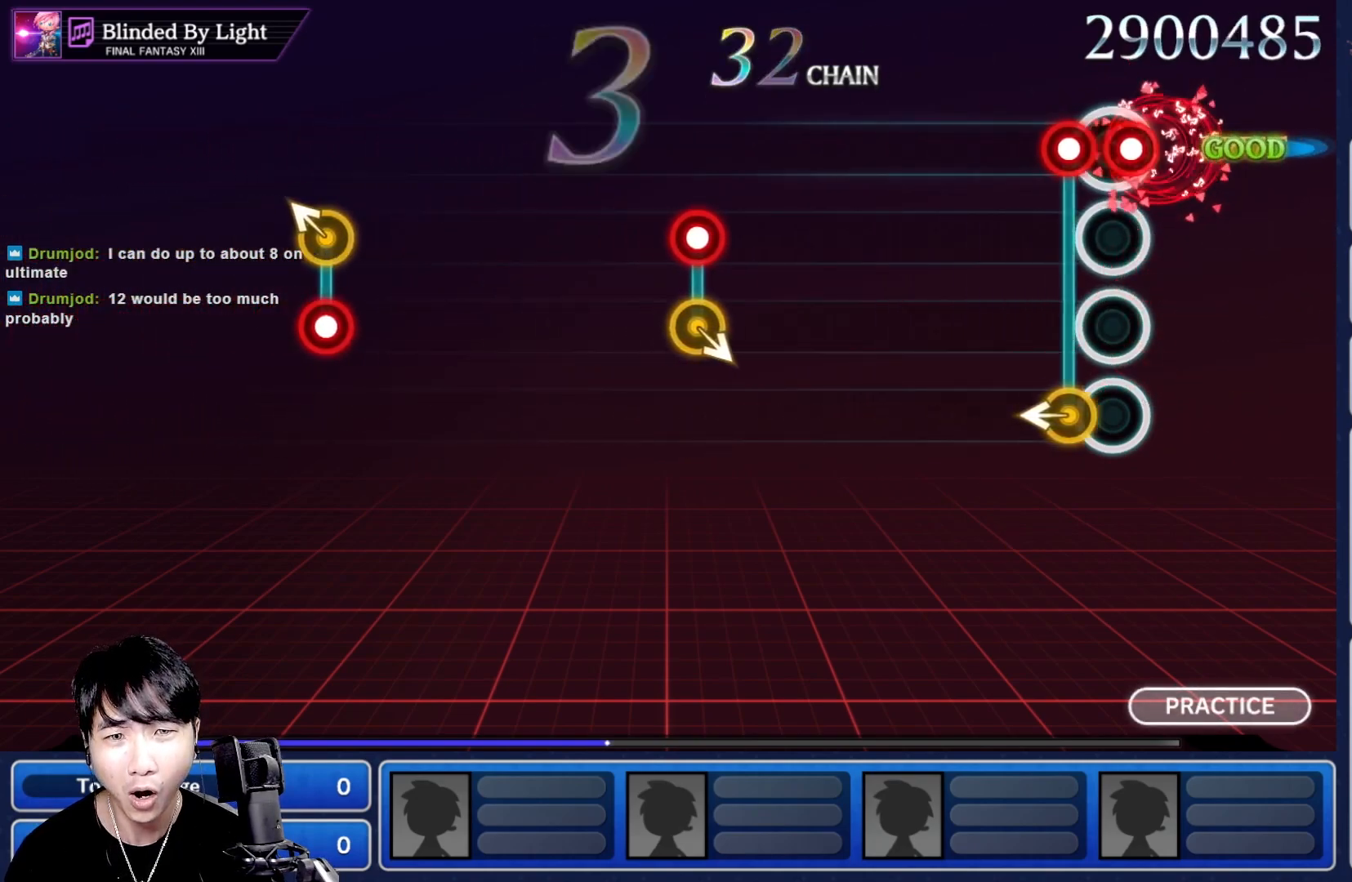
{"dt_ms": 500, "buttons": [], "left_stick": "center", "right_stick": "center", "events": [[17, "R1", "up"], [100, "R1", "down"], [183, "R1", "up"]]}
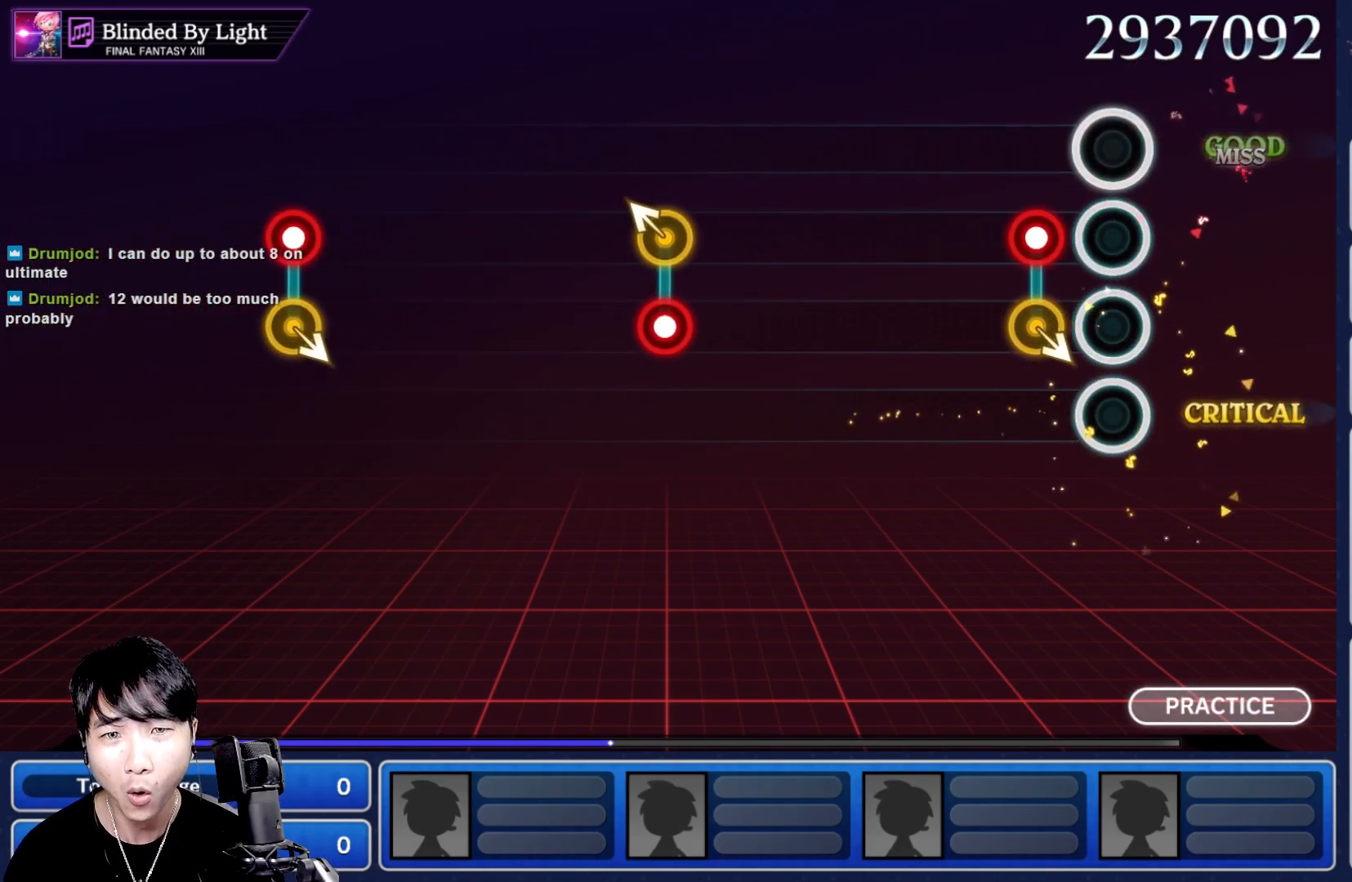
{"dt_ms": 500, "buttons": [], "left_stick": "center", "right_stick": "center", "events": [[100, "DPAD_UP", "down"], [117, "DPAD_UP", "up"], [117, "R1", "down"], [233, "R1", "up"]]}
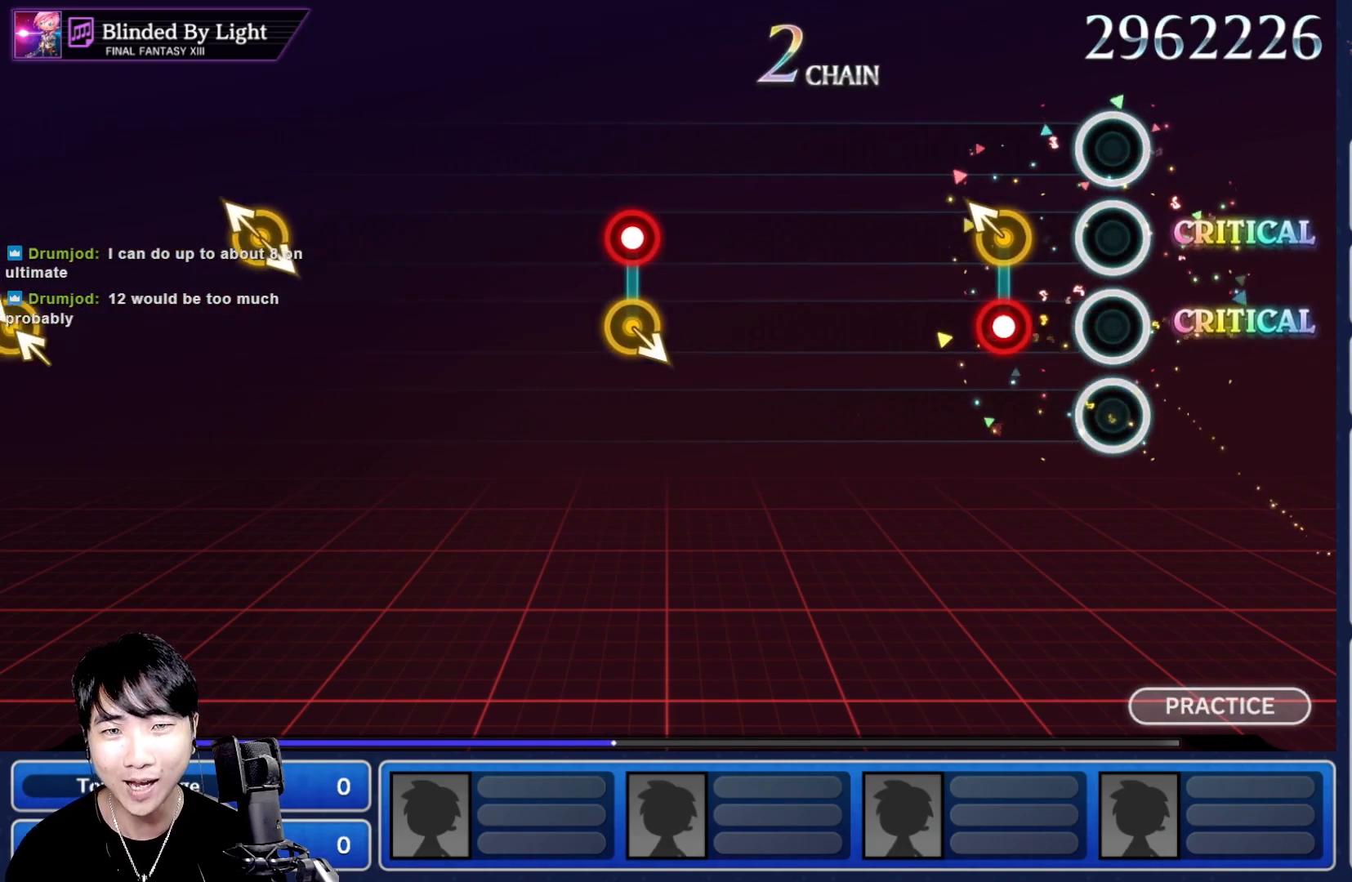
{"dt_ms": 500, "buttons": [], "left_stick": "center", "right_stick": "center", "events": [[150, "R1", "down"], [150, "left_stick", "up-left"], [250, "left_stick", "center"], [267, "R1", "up"]]}
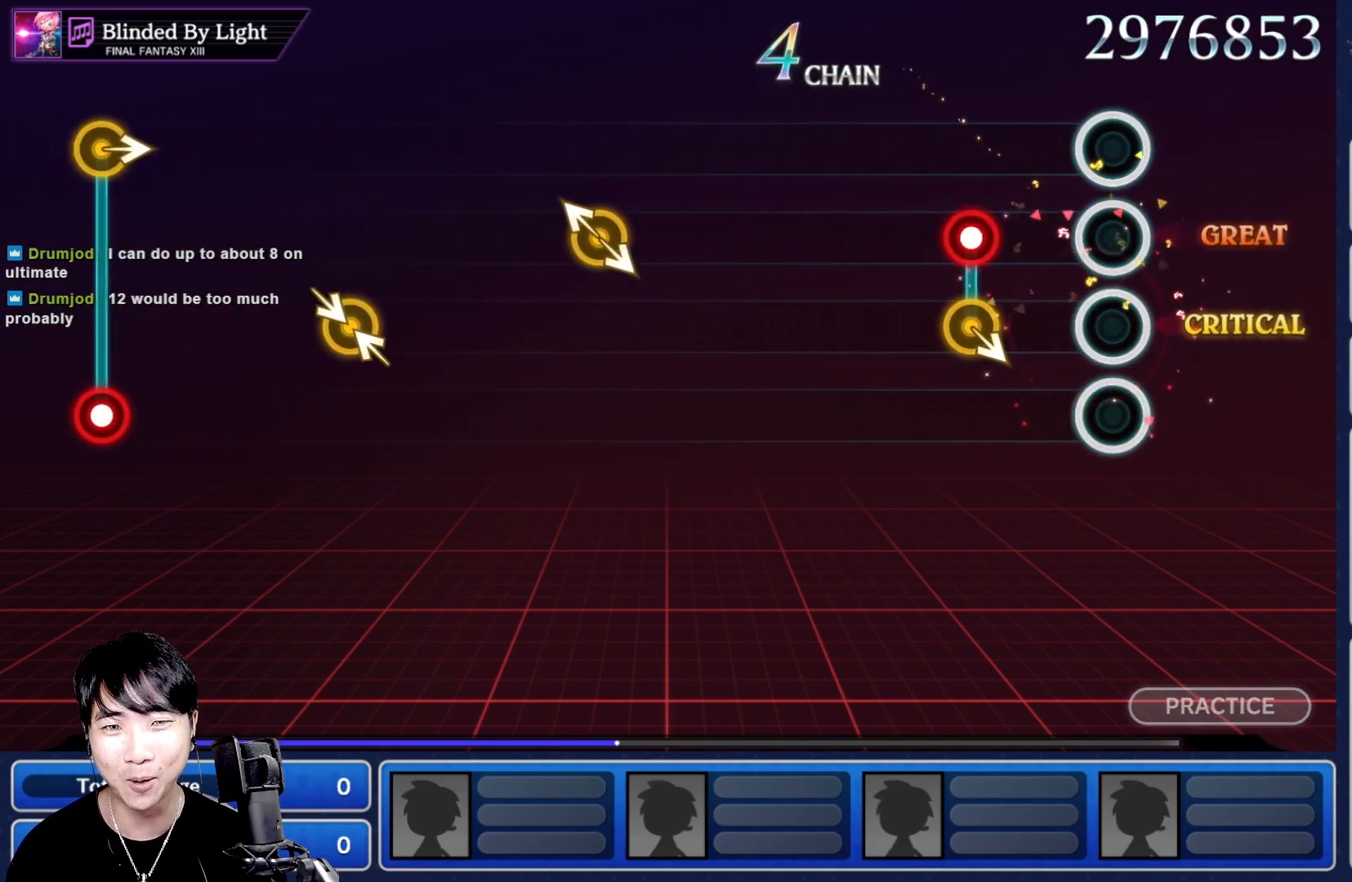
{"dt_ms": 500, "buttons": [], "left_stick": "center", "right_stick": "center", "events": [[167, "DPAD_UP", "down"], [183, "DPAD_UP", "up"], [217, "R1", "down"], [333, "R1", "up"]]}
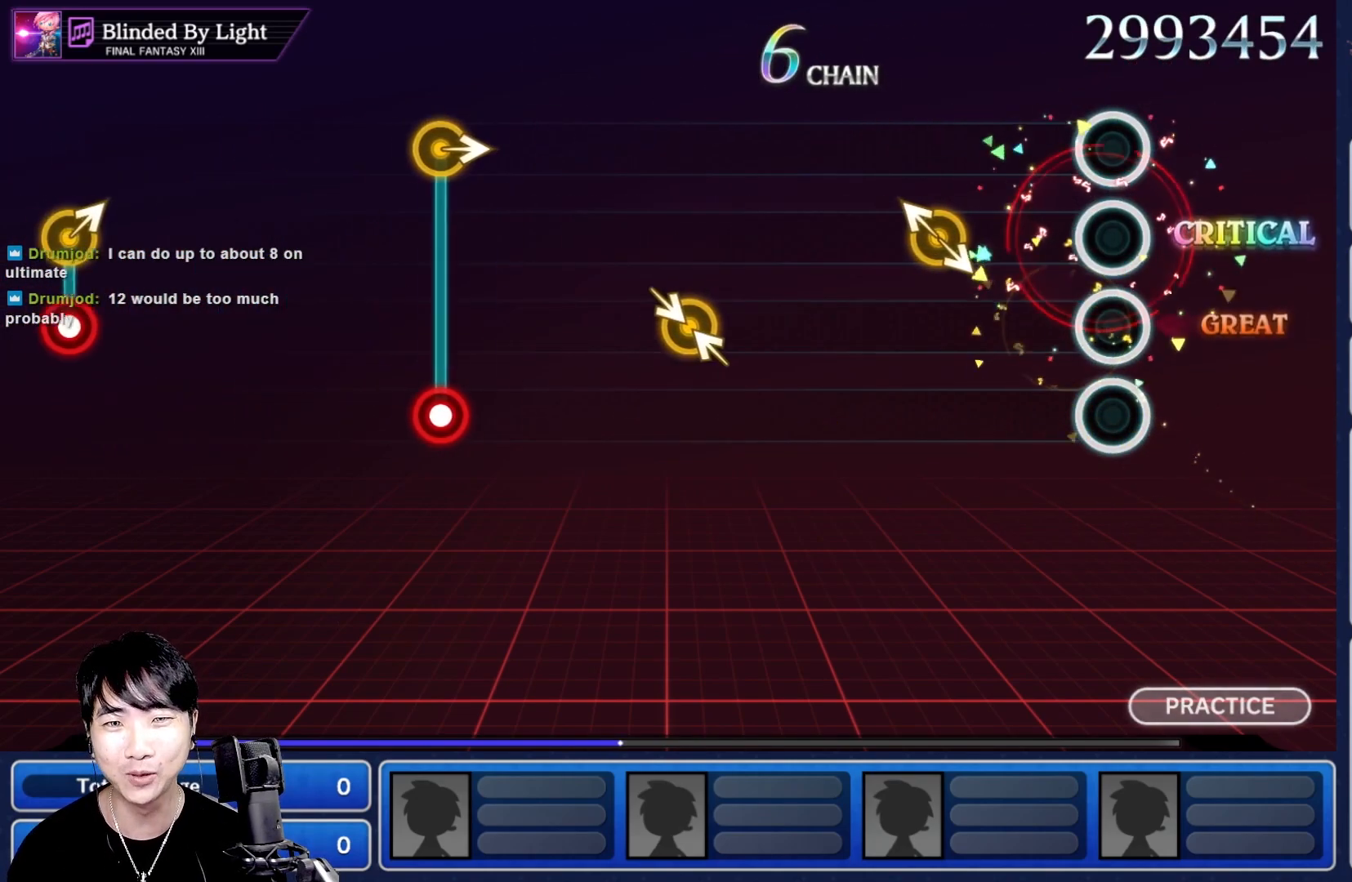
{"dt_ms": 1000, "buttons": ["R1"], "left_stick": "center", "right_stick": "center"}
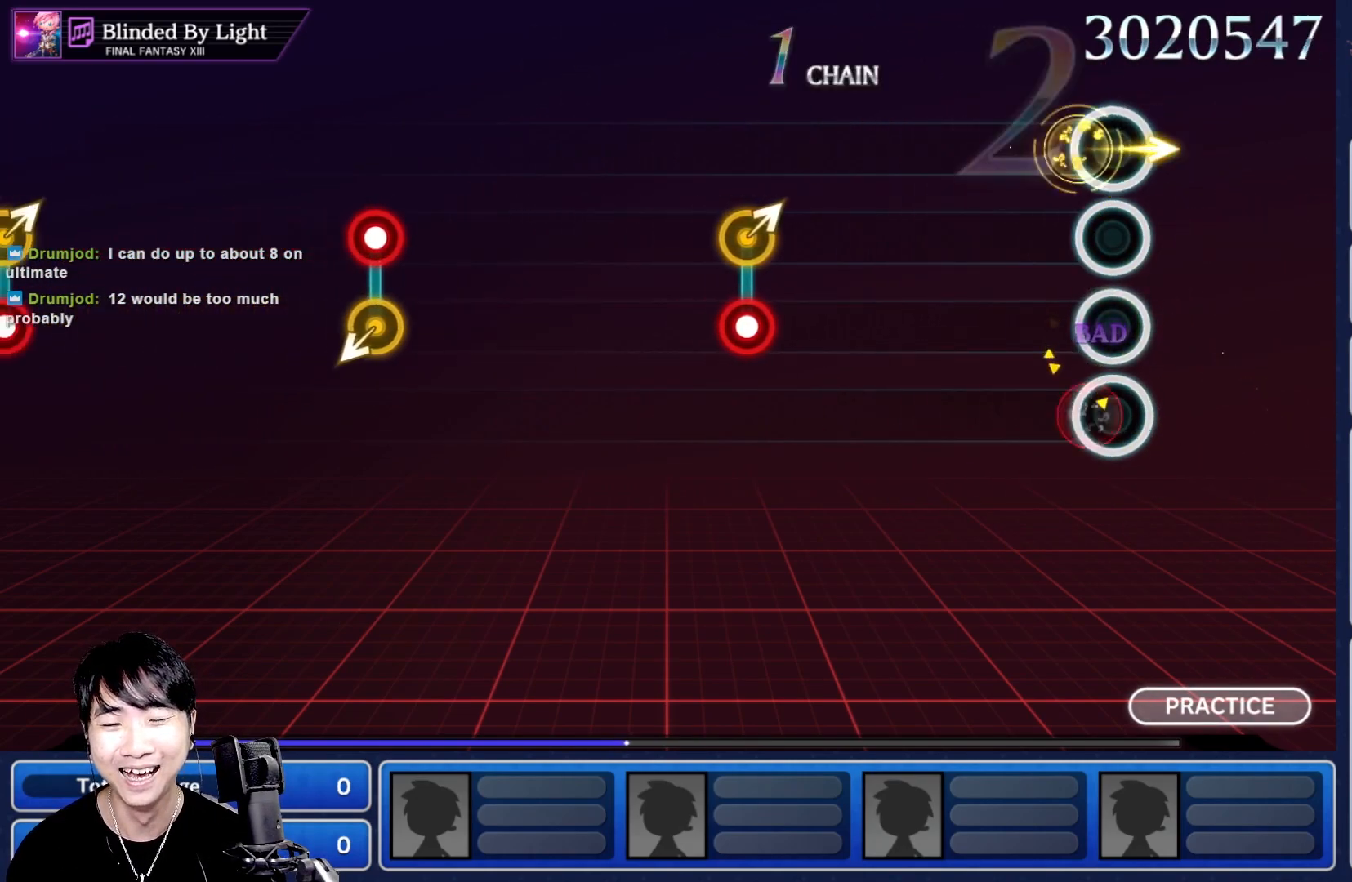
{"dt_ms": 500, "buttons": [], "left_stick": "center", "right_stick": "center", "events": [[100, "R1", "up"]]}
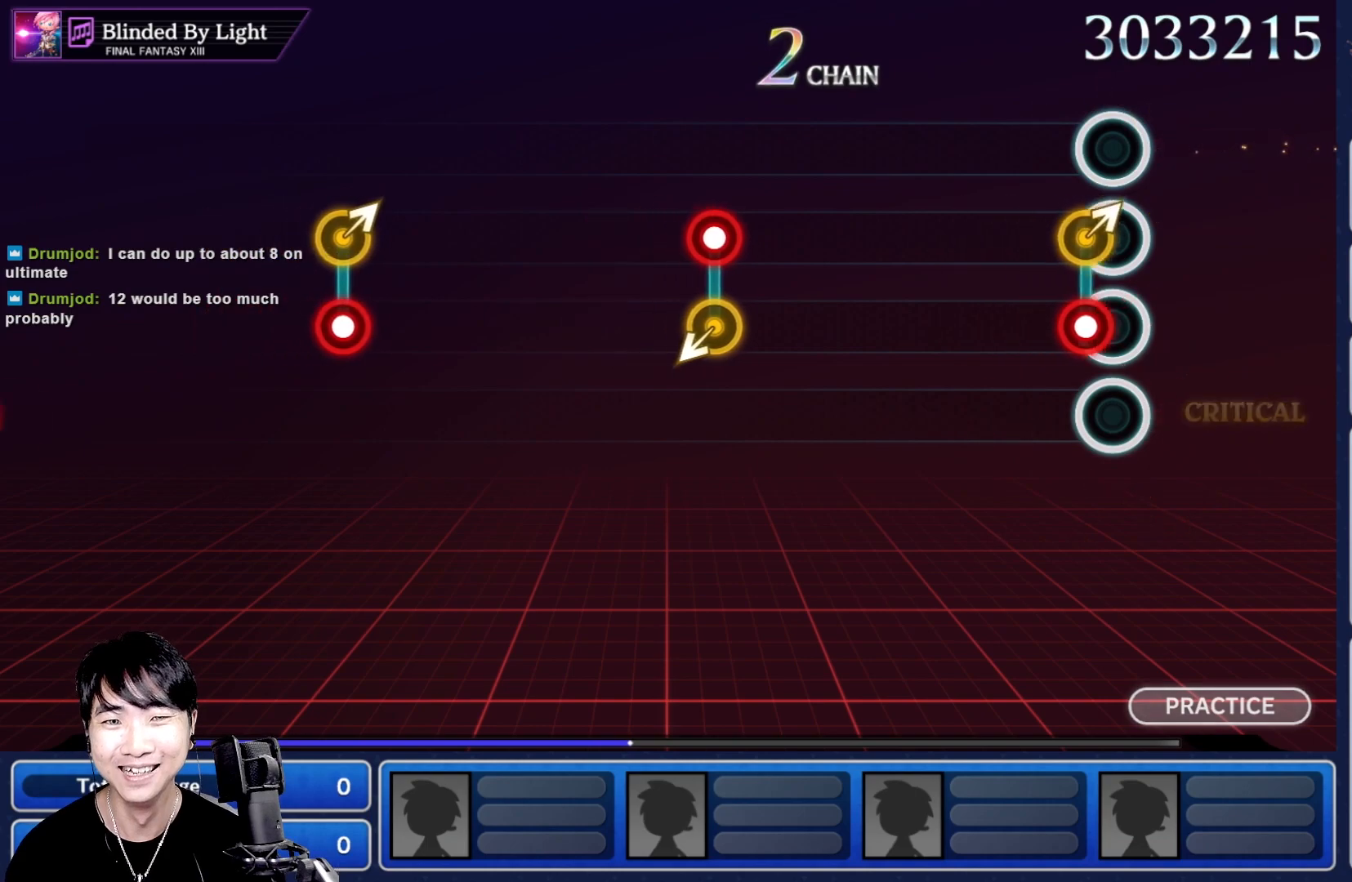
{"dt_ms": 500, "buttons": [], "left_stick": "center", "right_stick": "center", "events": [[83, "R1", "down"], [117, "DPAD_UP", "down"], [150, "DPAD_UP", "up"], [217, "R1", "up"]]}
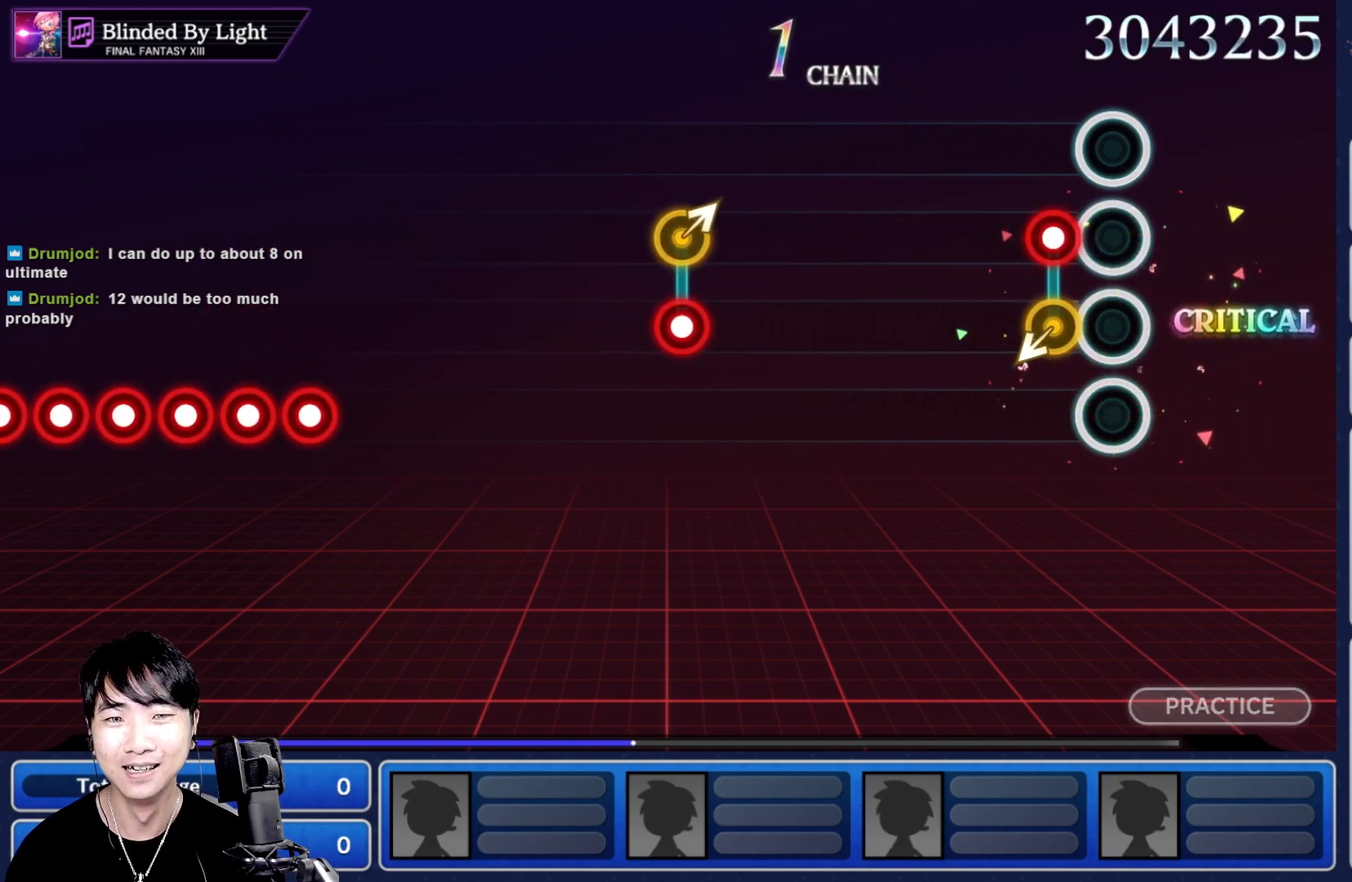
{"dt_ms": 500, "buttons": [], "left_stick": "center", "right_stick": "center", "events": [[67, "DPAD_UP", "down"], [100, "DPAD_UP", "up"], [100, "R1", "down"], [217, "R1", "up"]]}
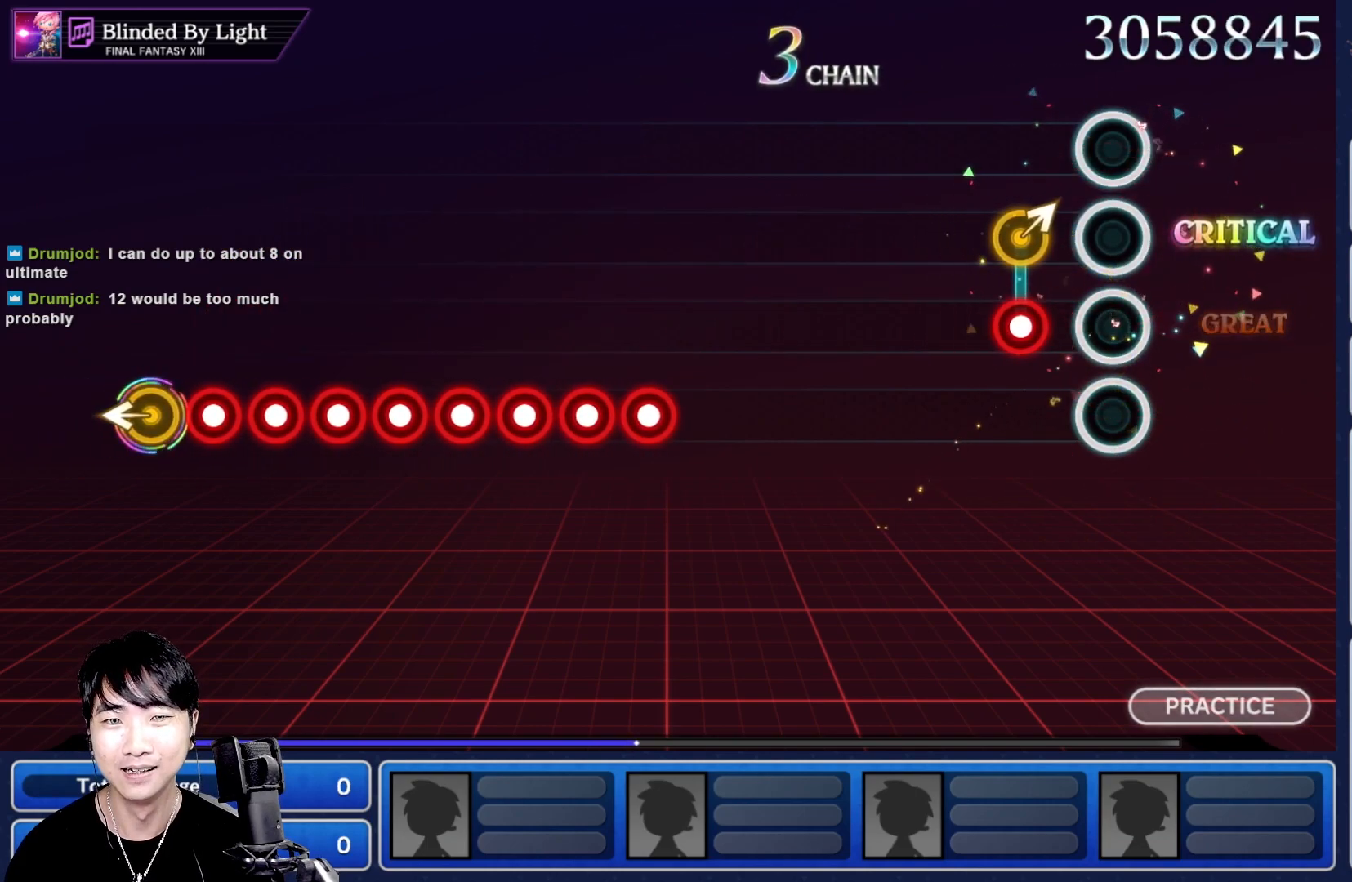
{"dt_ms": 500, "buttons": [], "left_stick": "center", "right_stick": "center", "events": [[117, "R1", "down"], [117, "left_stick", "right"], [217, "left_stick", "center"], [233, "R1", "up"]]}
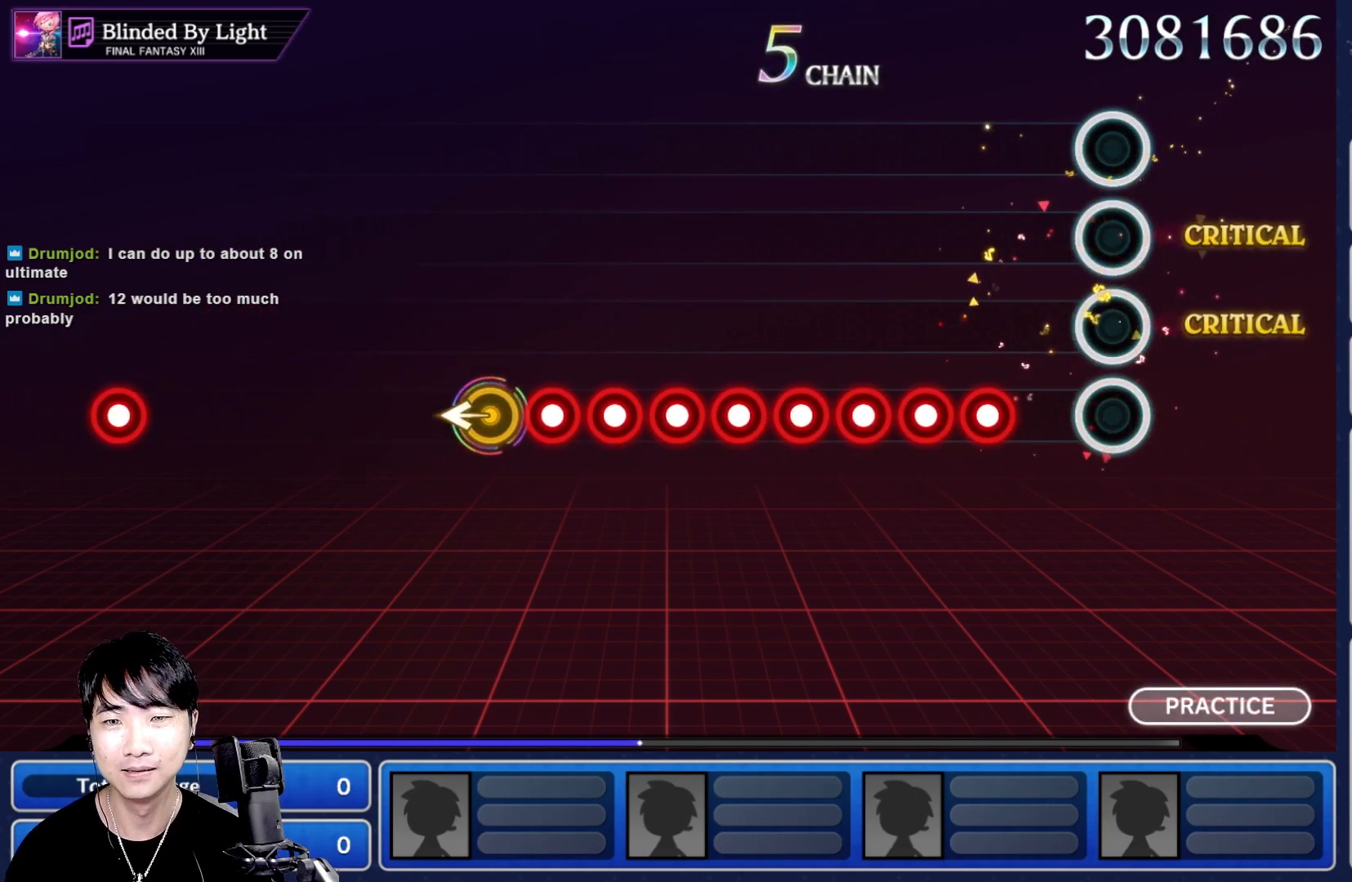
{"dt_ms": 500, "buttons": ["L1"], "left_stick": "center", "right_stick": "center", "events": [[217, "R1", "down"], [283, "R1", "up"], [300, "L1", "down"], [367, "L1", "up"], [383, "R1", "down"], [450, "R1", "up"], [467, "L1", "down"]]}
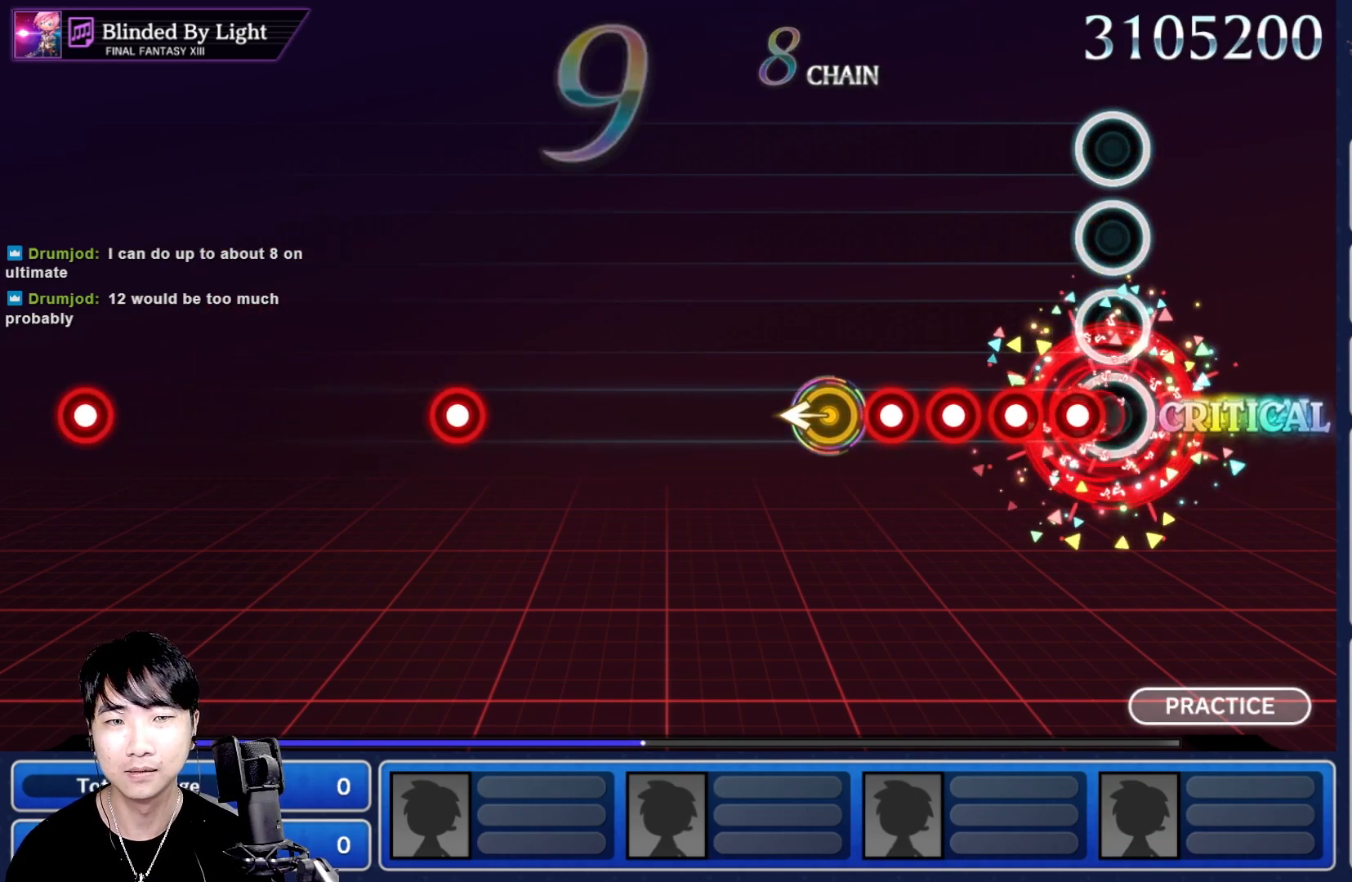
{"dt_ms": 1000, "buttons": ["R1"], "left_stick": "center", "right_stick": "center"}
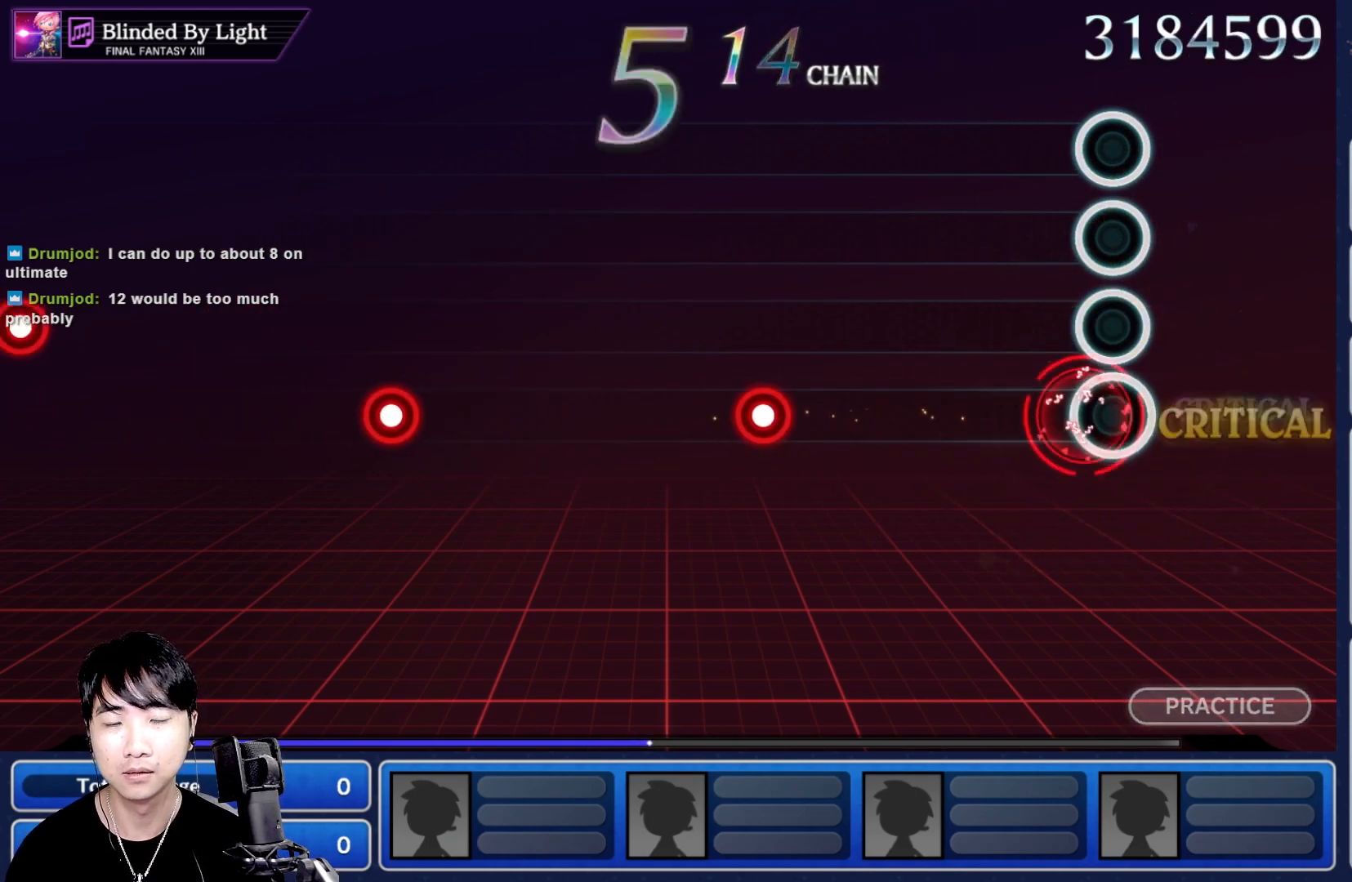
{"dt_ms": 500, "buttons": ["R1"], "left_stick": "center", "right_stick": "center", "events": [[67, "R1", "up"], [467, "R1", "down"]]}
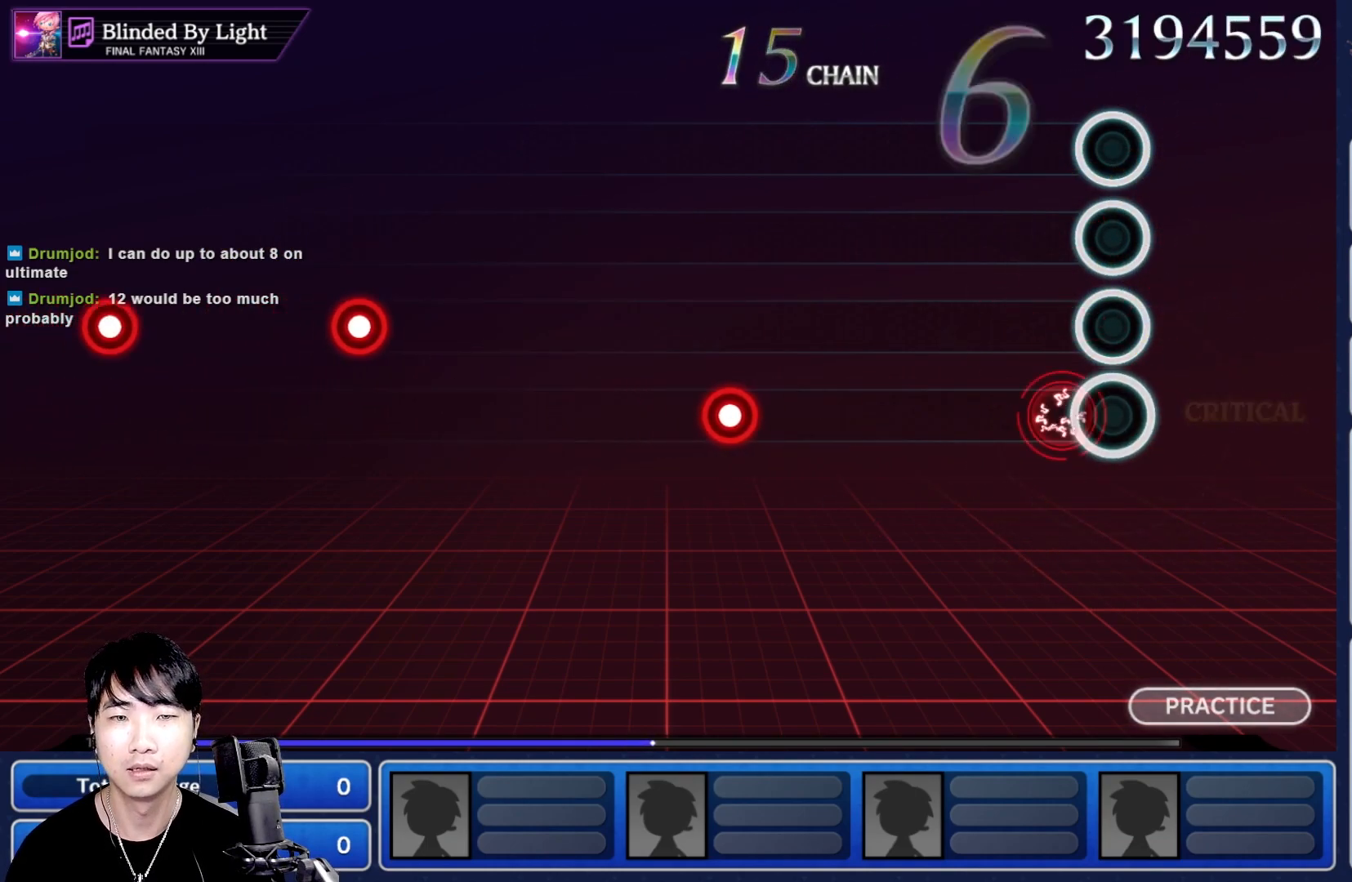
{"dt_ms": 500, "buttons": [], "left_stick": "center", "right_stick": "center", "events": [[100, "R1", "up"]]}
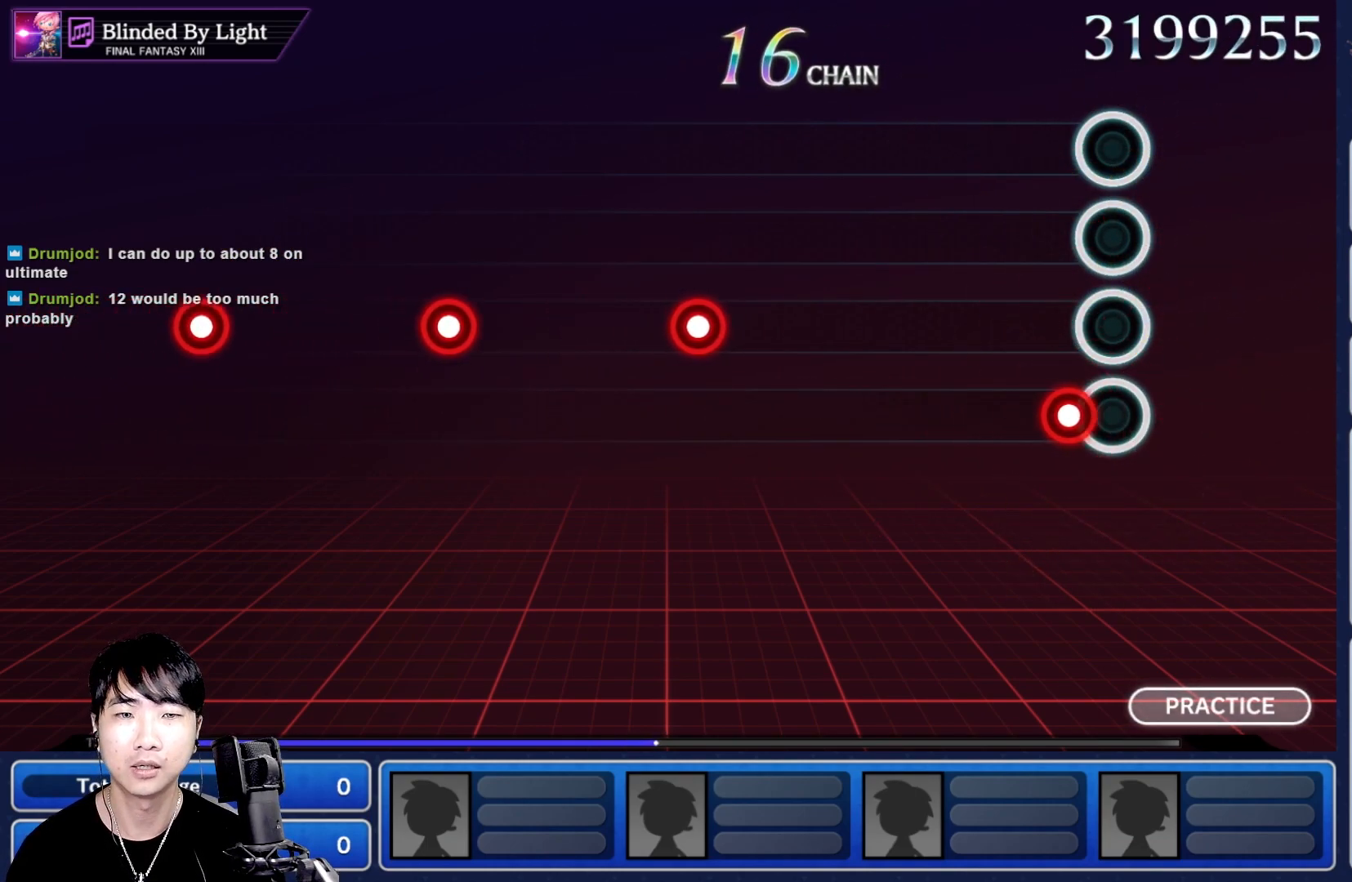
{"dt_ms": 500, "buttons": [], "left_stick": "center", "right_stick": "center", "events": [[33, "R1", "down"], [167, "R1", "up"]]}
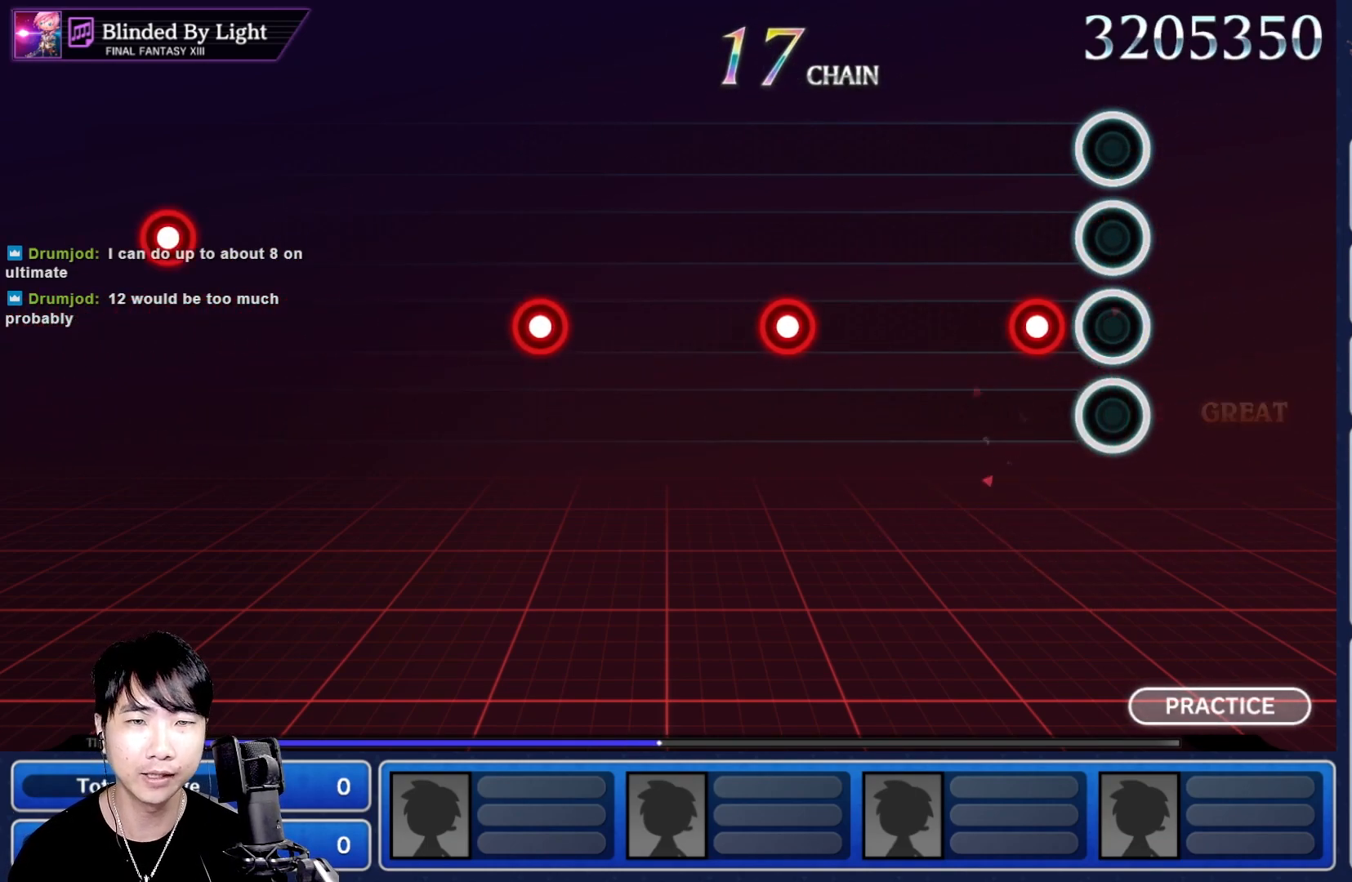
{"dt_ms": 500, "buttons": [], "left_stick": "center", "right_stick": "center", "events": [[150, "R1", "down"], [267, "R1", "up"]]}
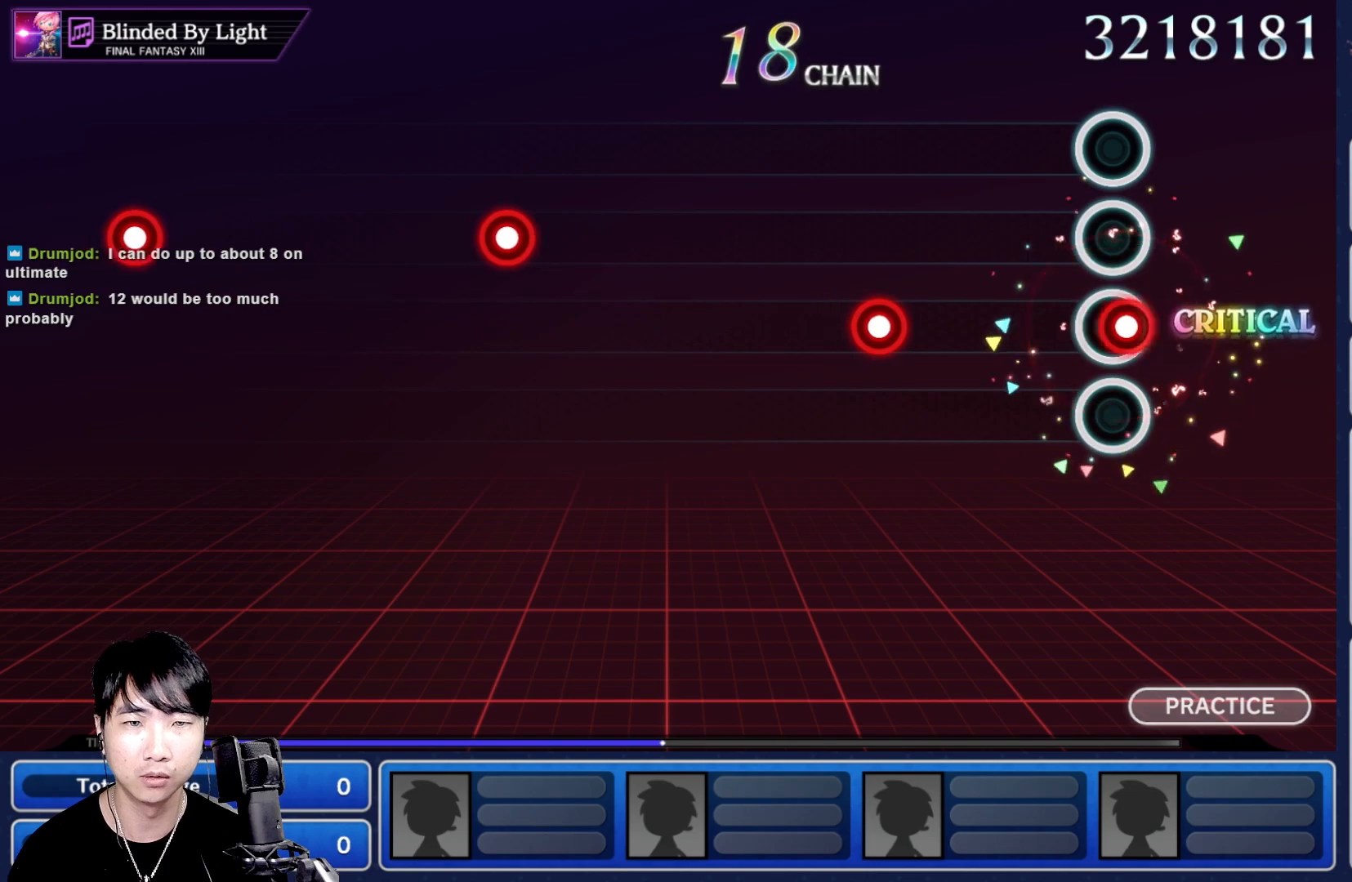
{"dt_ms": 500, "buttons": ["R1"], "left_stick": "center", "right_stick": "center", "events": [[33, "R1", "down"], [167, "R1", "up"], [400, "R1", "down"]]}
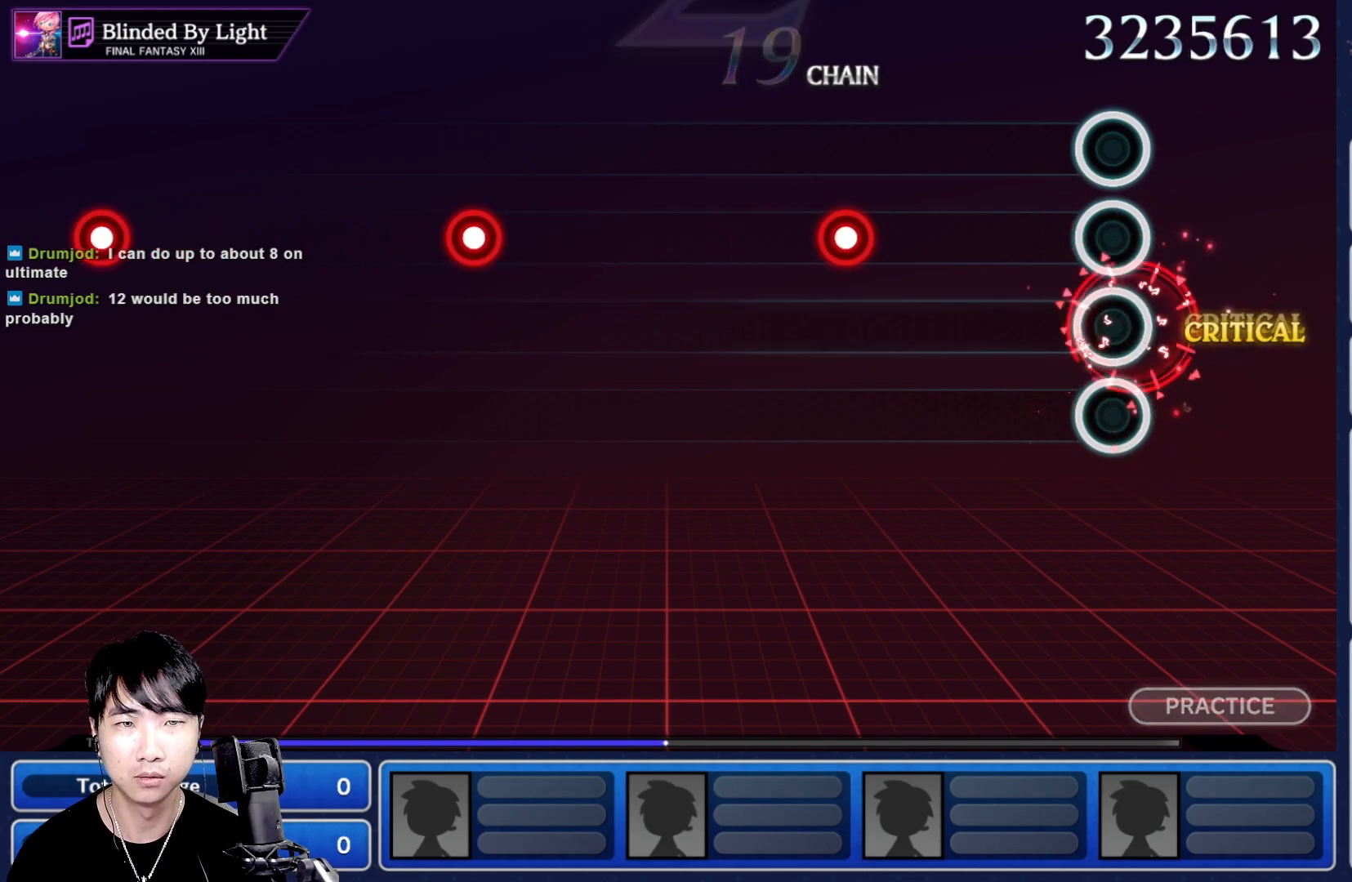
{"dt_ms": 500, "buttons": ["R1"], "left_stick": "center", "right_stick": "center", "events": [[33, "R1", "up"], [417, "R1", "down"]]}
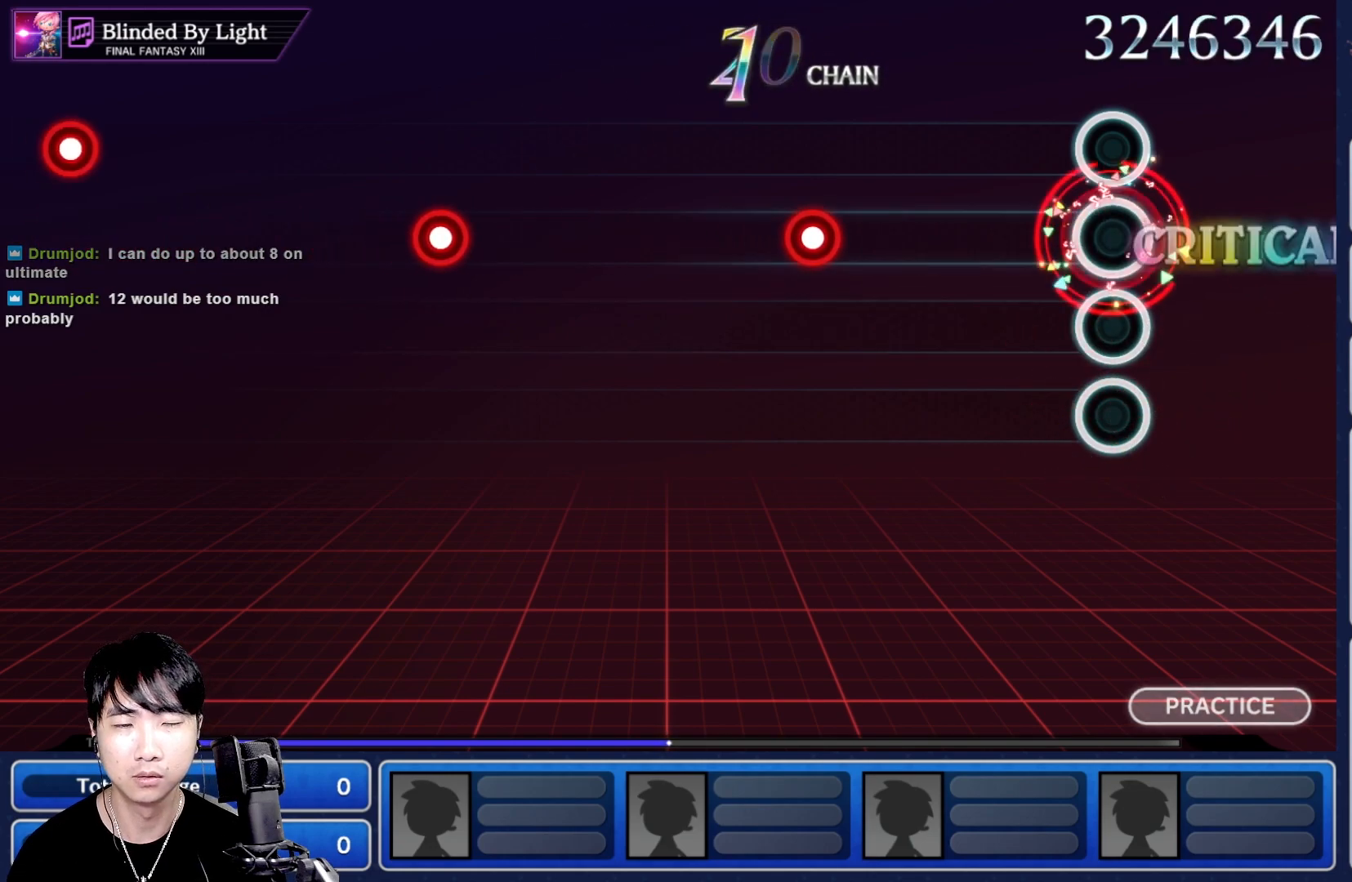
{"dt_ms": 500, "buttons": ["R1"], "left_stick": "center", "right_stick": "center", "events": [[50, "R1", "up"], [467, "R1", "down"]]}
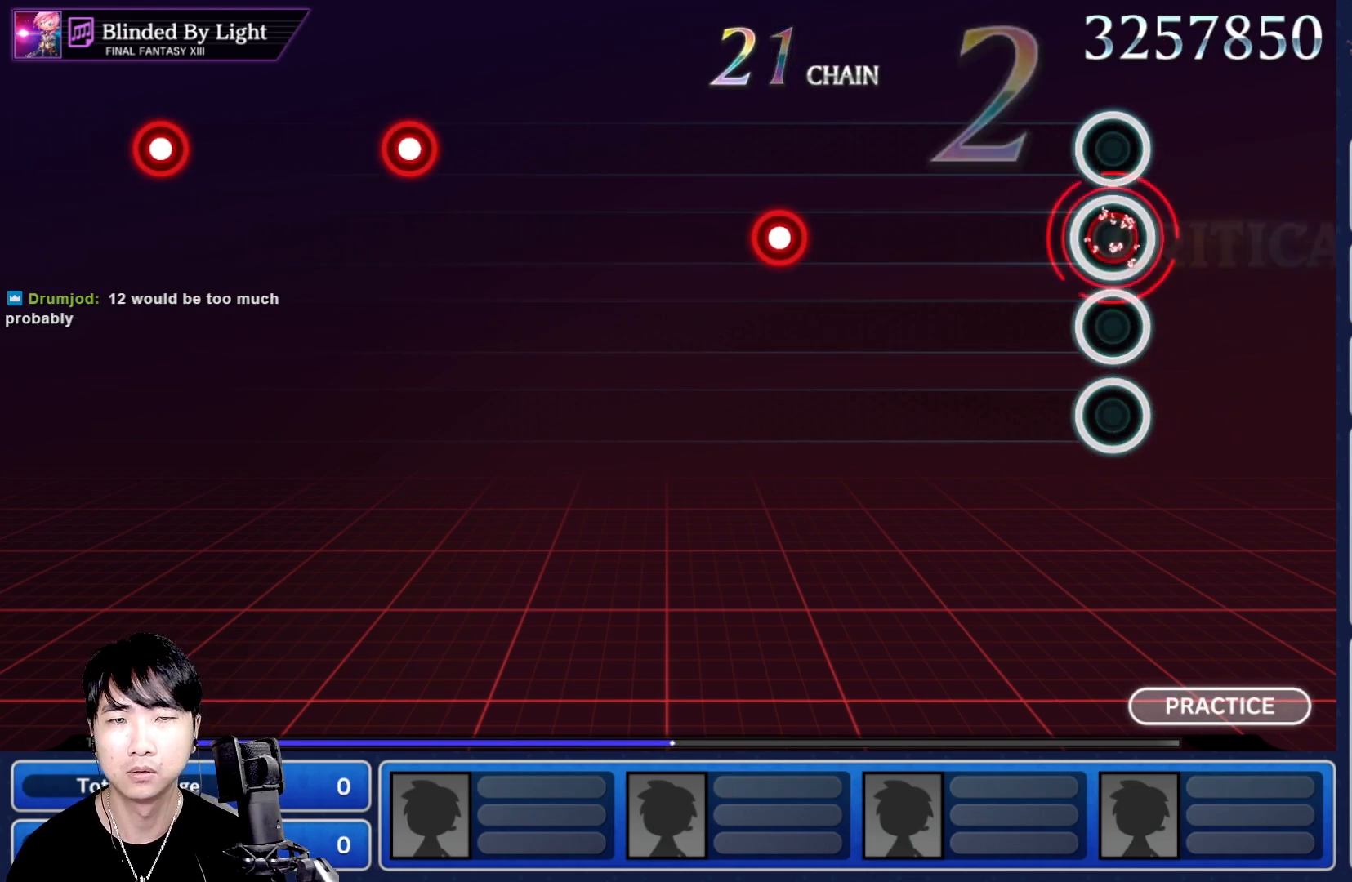
{"dt_ms": 500, "buttons": [], "left_stick": "center", "right_stick": "center", "events": [[100, "R1", "up"]]}
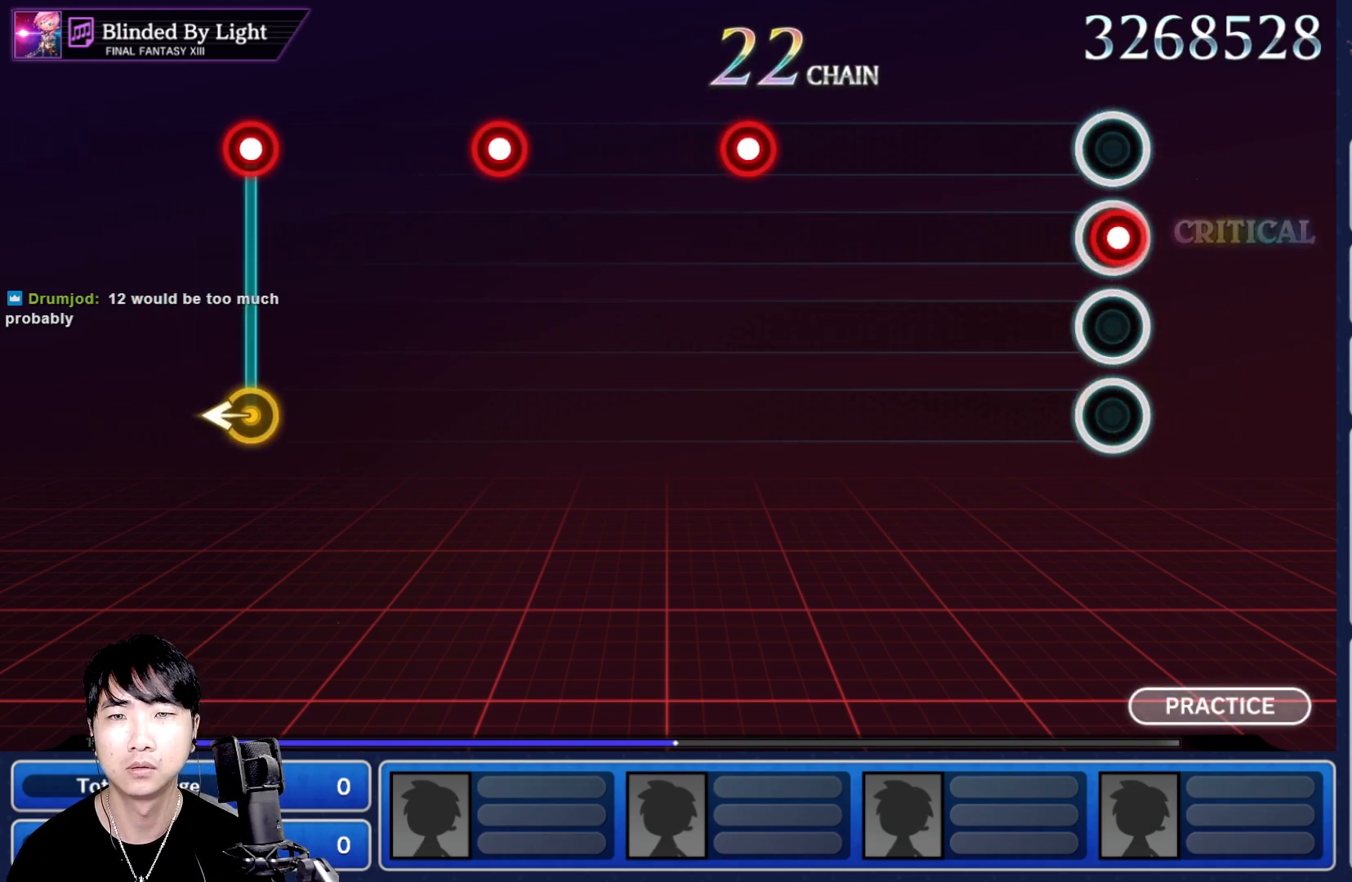
{"dt_ms": 500, "buttons": [], "left_stick": "center", "right_stick": "center", "events": [[33, "R1", "down"], [167, "R1", "up"]]}
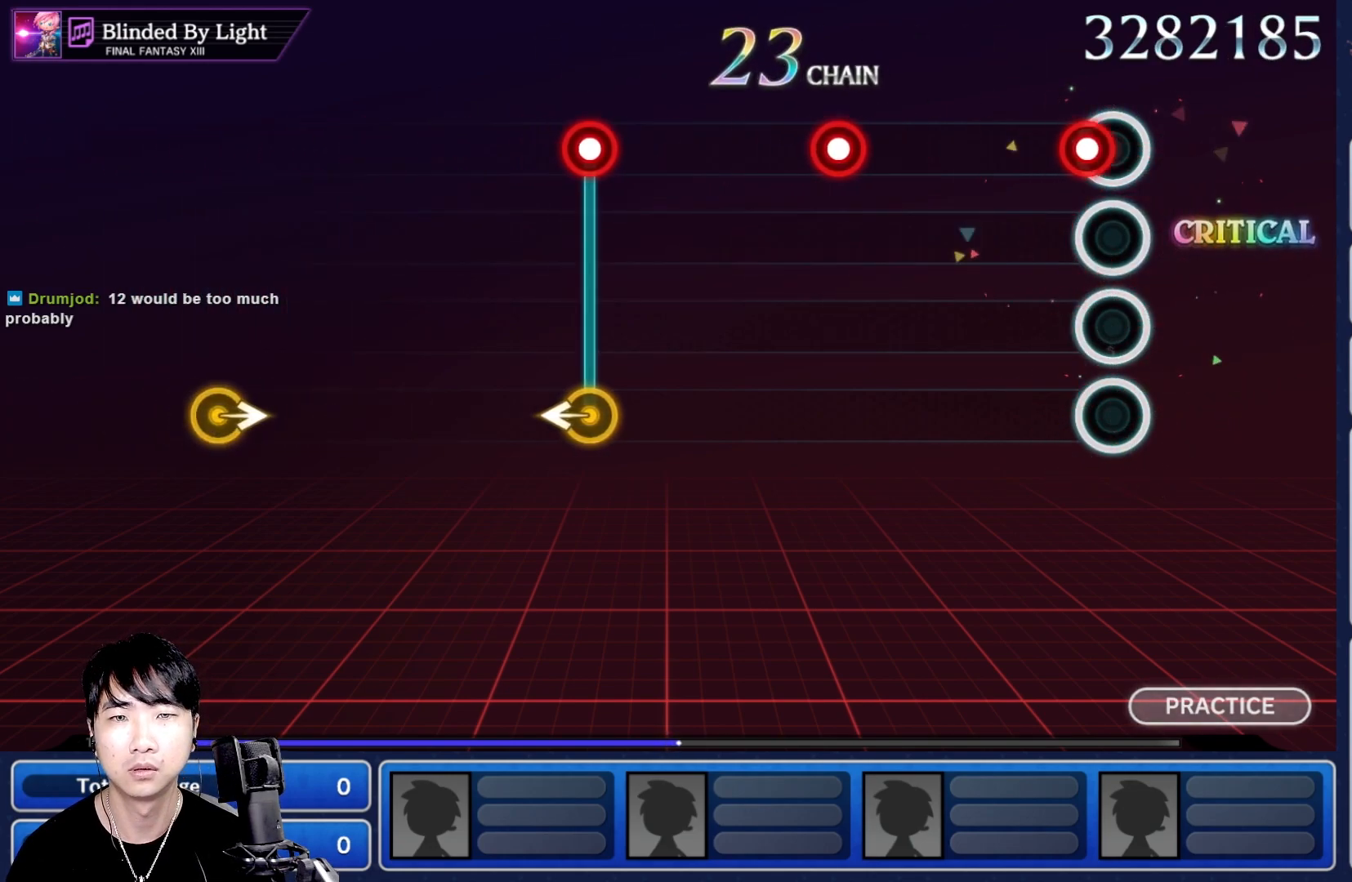
{"dt_ms": 500, "buttons": ["R1"], "left_stick": "center", "right_stick": "center", "events": [[67, "R1", "down"], [200, "R1", "up"], [417, "R1", "down"]]}
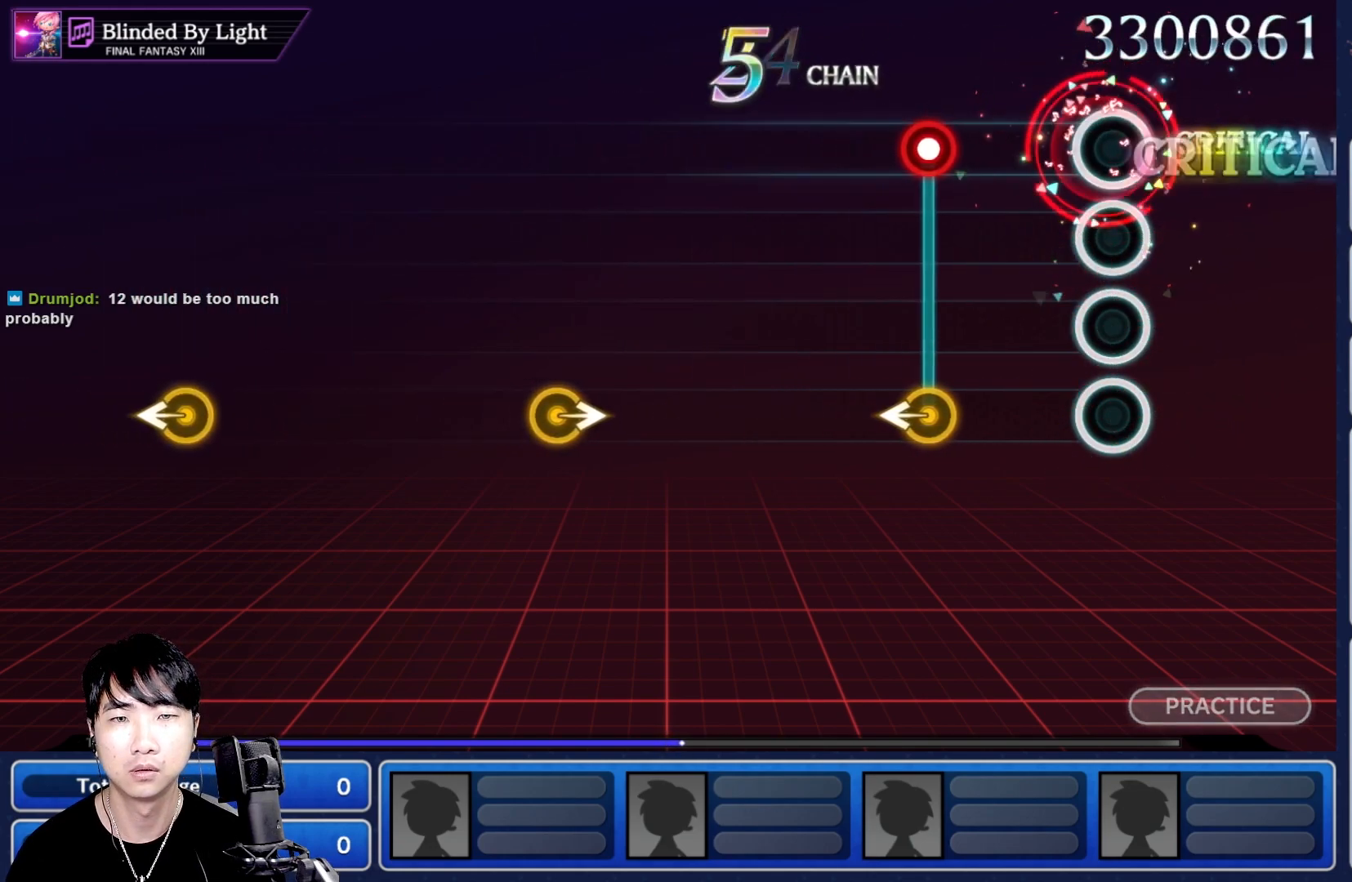
{"dt_ms": 500, "buttons": [], "left_stick": "center", "right_stick": "center"}
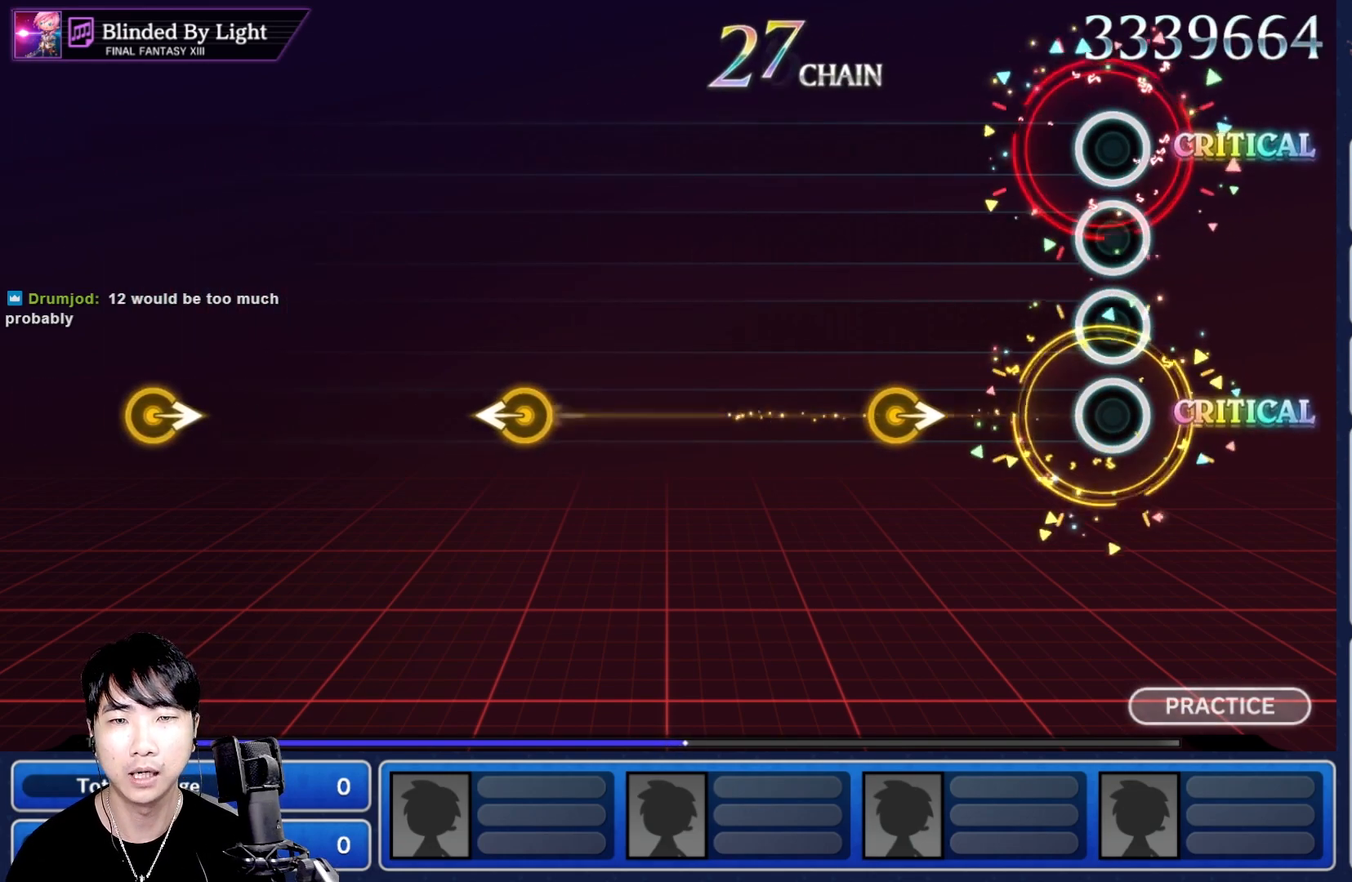
{"dt_ms": 500, "buttons": [], "left_stick": "center", "right_stick": "center"}
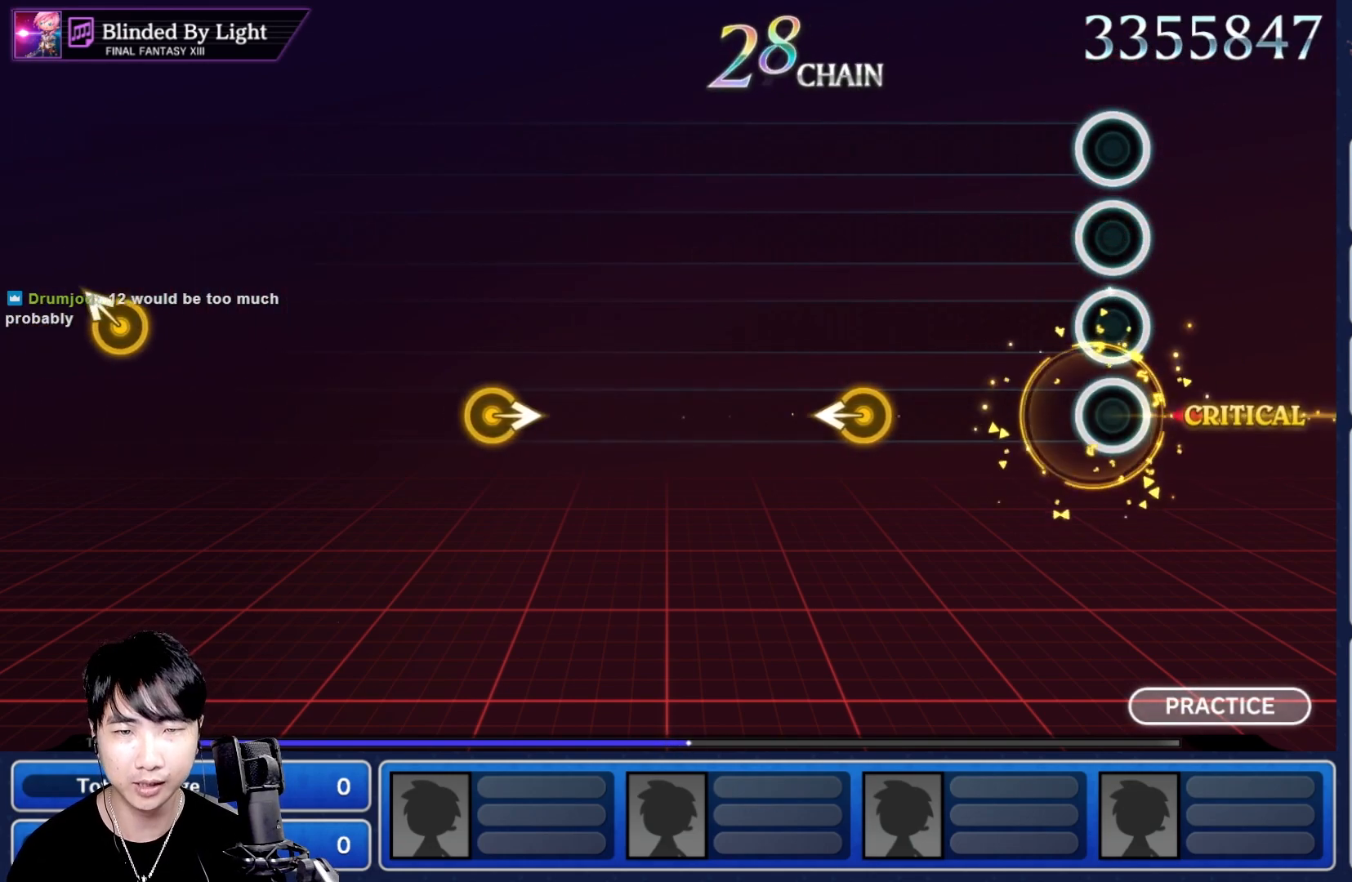
{"dt_ms": 500, "buttons": [], "left_stick": "center", "right_stick": "center"}
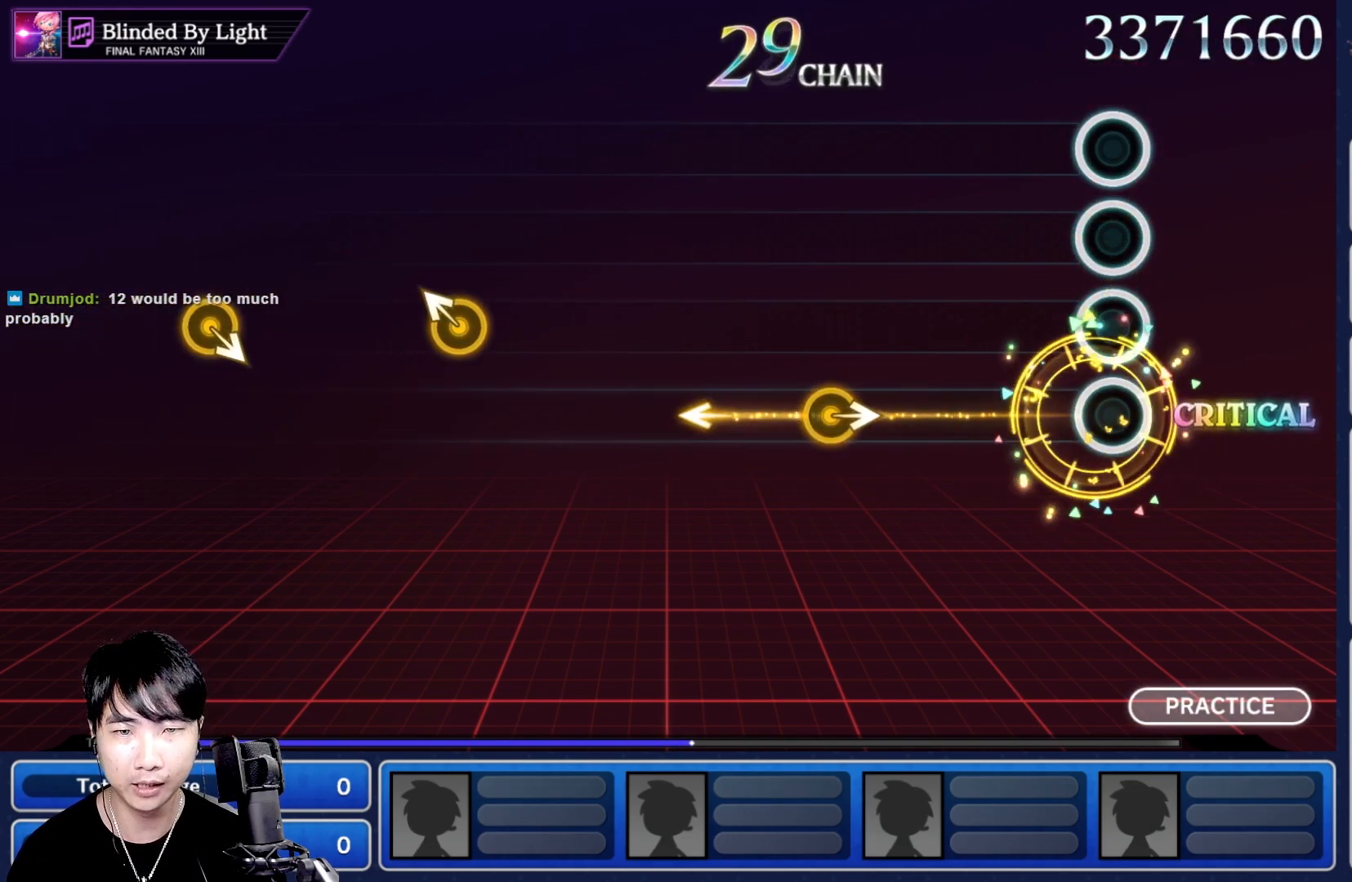
{"dt_ms": 1000, "buttons": [], "left_stick": "center", "right_stick": "center"}
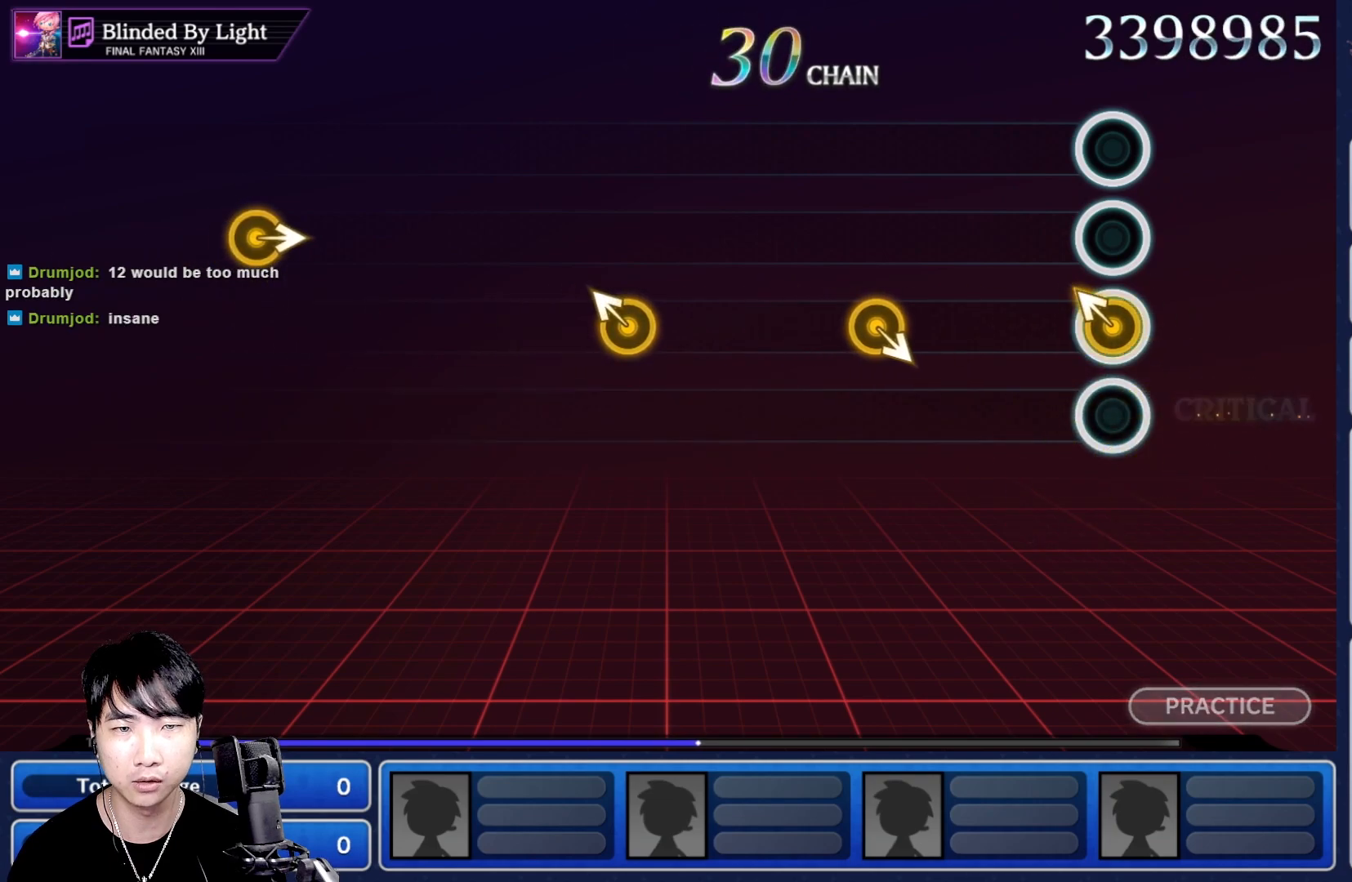
{"dt_ms": 500, "buttons": [], "left_stick": "center", "right_stick": "center", "events": []}
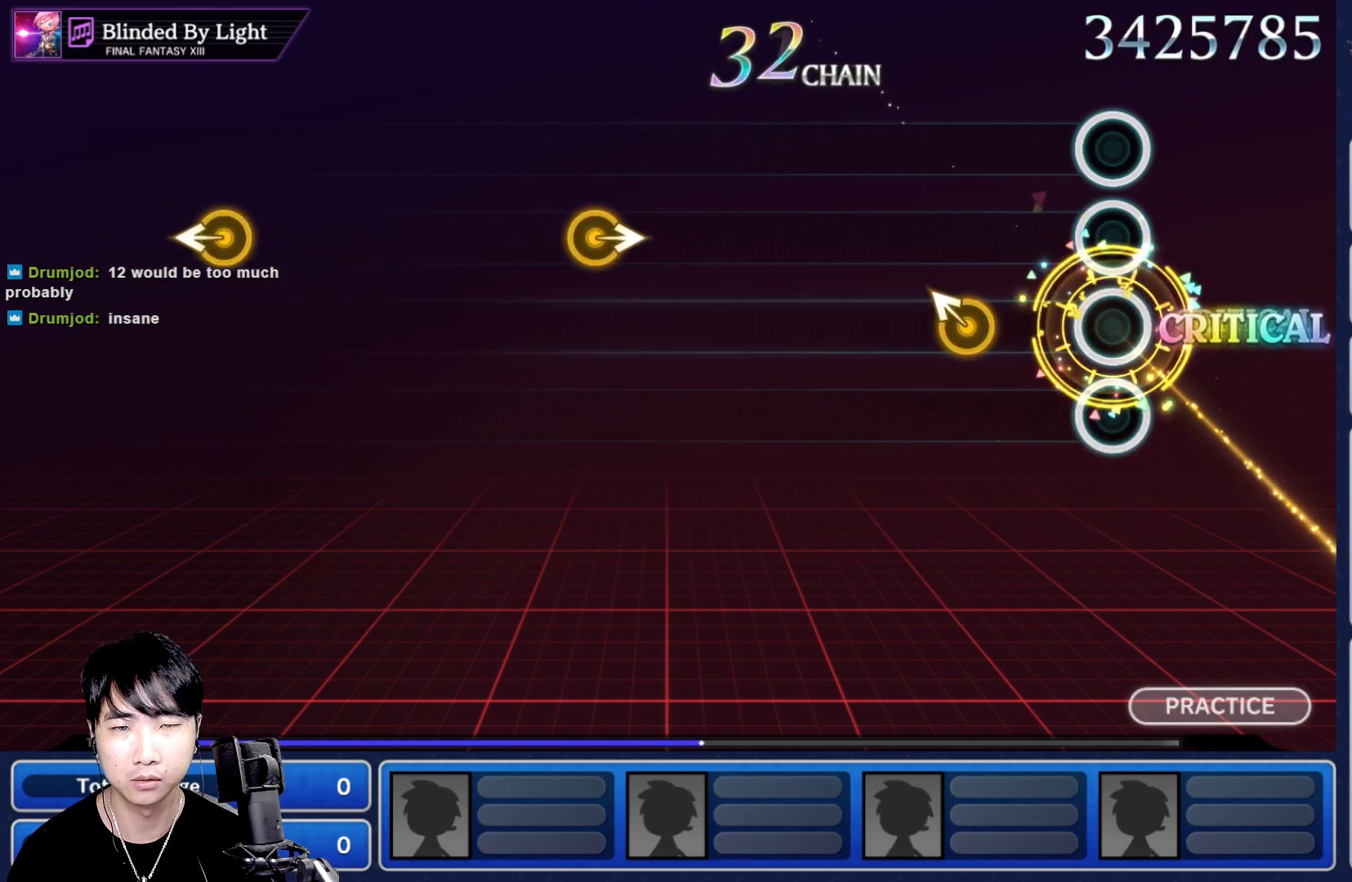
{"dt_ms": 500, "buttons": [], "left_stick": "center", "right_stick": "center", "events": []}